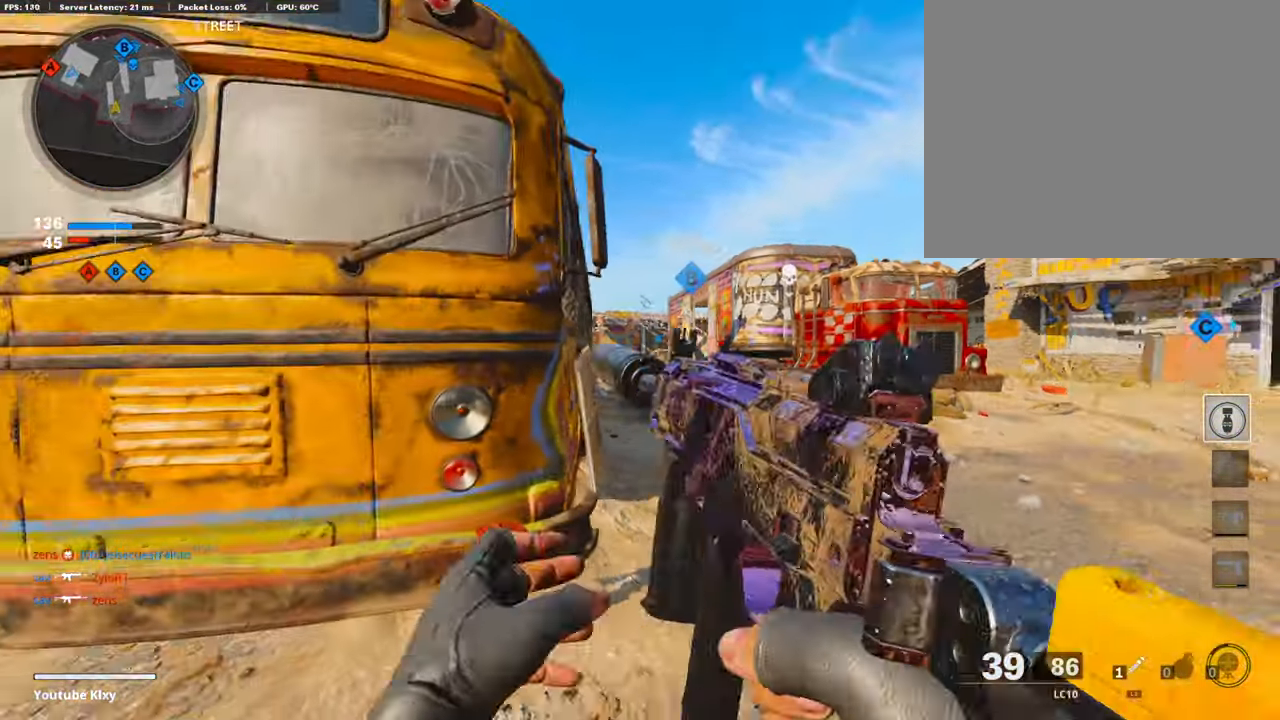
Gameplay with a controller (PlayStation layout); each line is a JSON object with the inputs held at the frame after it. "events" lists button and stick changes between this image and that frame as [ms after this image, input, new state], when the widget could be followed in between.
{"buttons": [], "left_stick": "up", "right_stick": "left", "events": [[67, "left_stick", "left"], [185, "right_stick", "left"], [252, "left_stick", "up"], [269, "right_stick", "center"], [320, "left_stick", "up-right"], [421, "left_stick", "up"], [421, "right_stick", "left"]]}
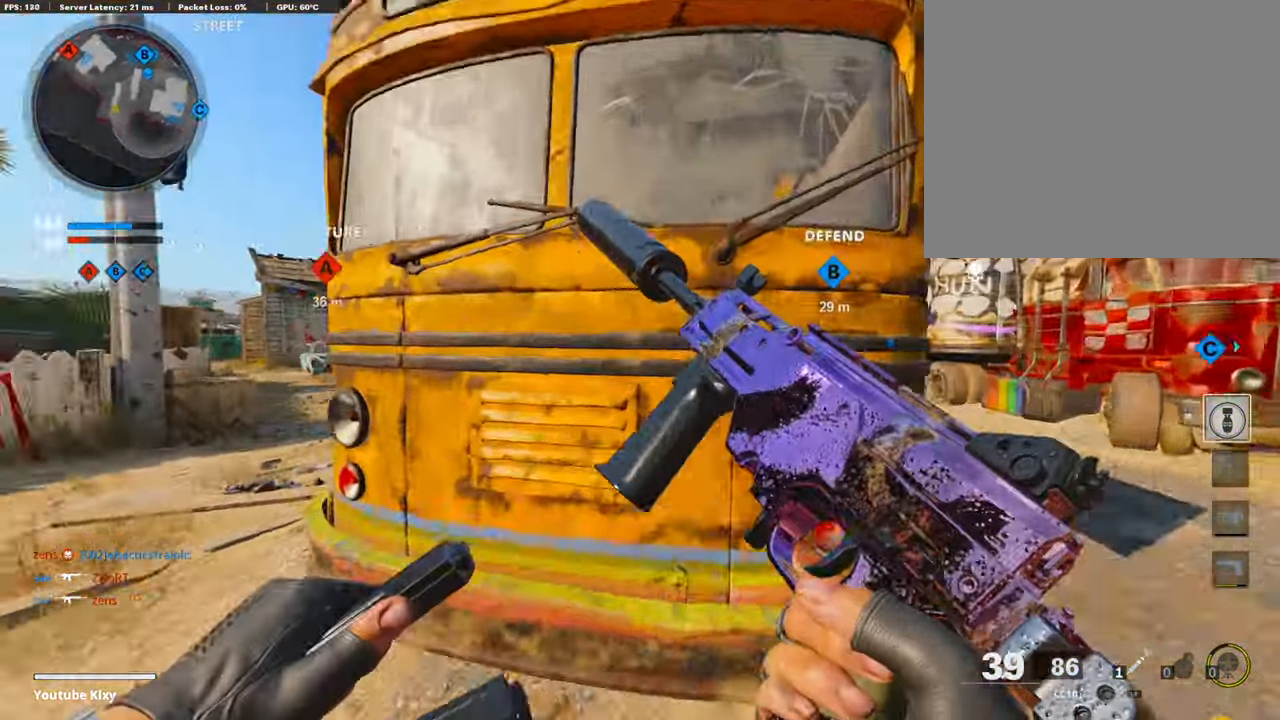
{"buttons": [], "left_stick": "up-left", "right_stick": "center", "events": [[17, "left_stick", "left"], [51, "right_stick", "center"], [472, "left_stick", "up-left"]]}
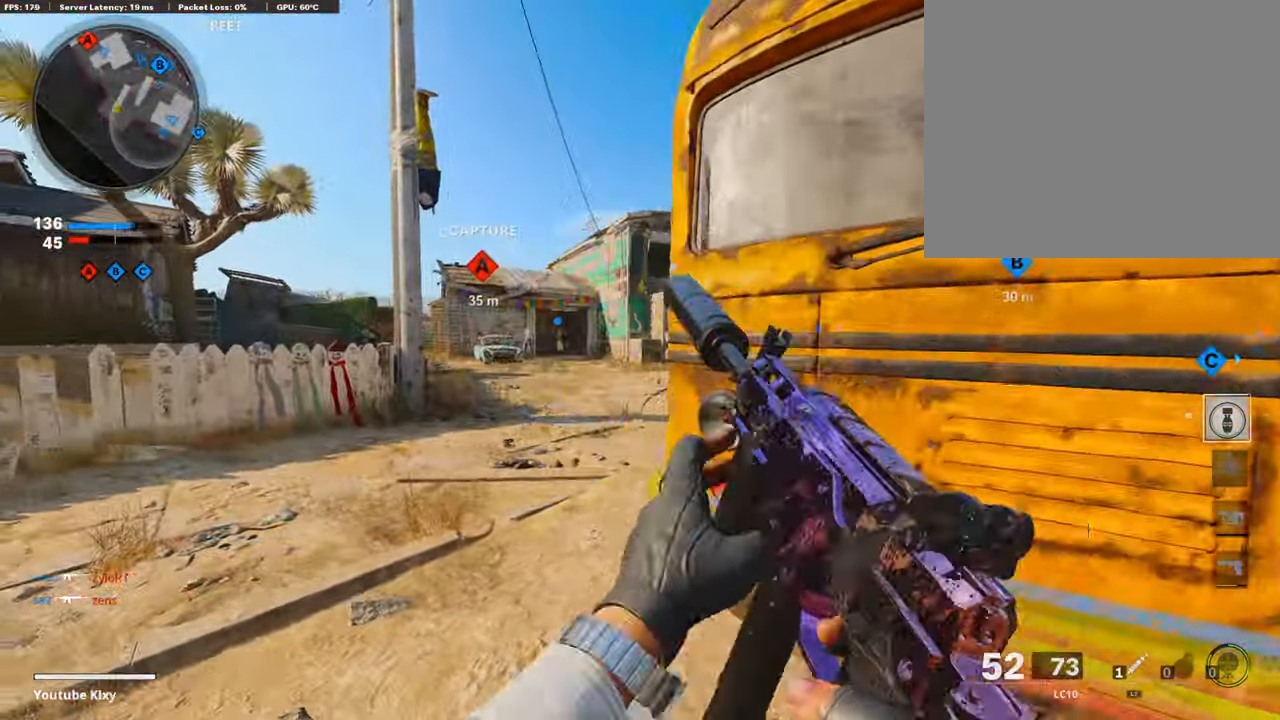
{"buttons": ["L1"], "left_stick": "left", "right_stick": "center", "events": [[16, "L3", "down"], [151, "L3", "up"], [151, "right_stick", "right"], [185, "left_stick", "left"], [202, "L1", "down"], [286, "right_stick", "center"]]}
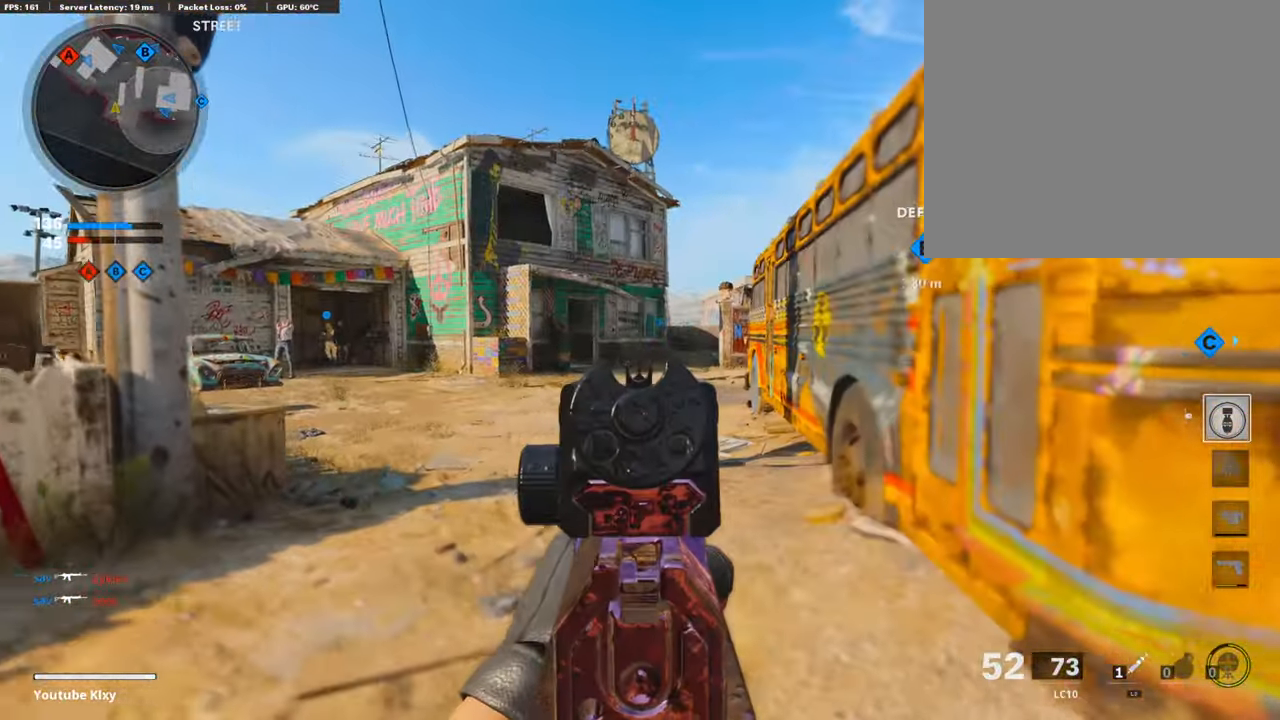
{"buttons": [], "left_stick": "left", "right_stick": "left", "events": [[67, "right_stick", "up-left"], [118, "right_stick", "center"], [337, "right_stick", "left"], [371, "L1", "up"]]}
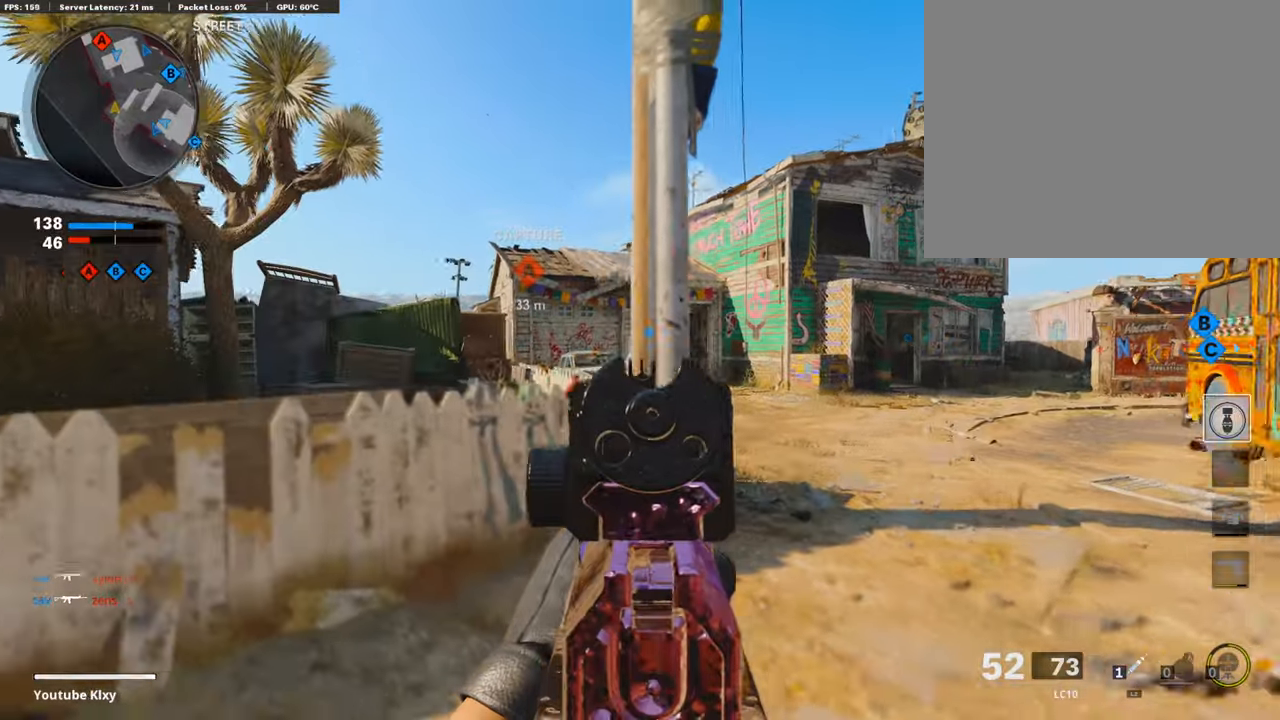
{"buttons": ["L1"], "left_stick": "left", "right_stick": "right", "events": [[16, "right_stick", "center"], [185, "left_stick", "up-left"], [336, "right_stick", "right"], [387, "L1", "down"], [454, "left_stick", "left"]]}
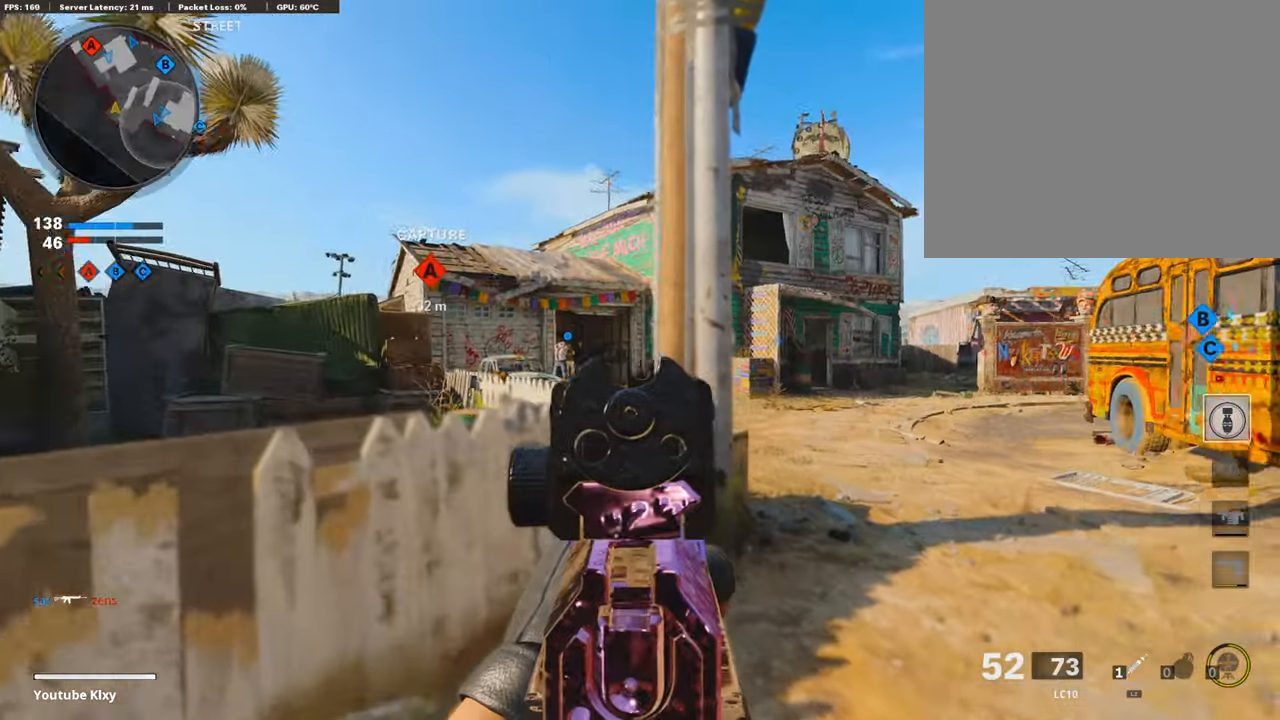
{"buttons": ["L1"], "left_stick": "right", "right_stick": "center", "events": [[354, "left_stick", "right"], [488, "right_stick", "center"]]}
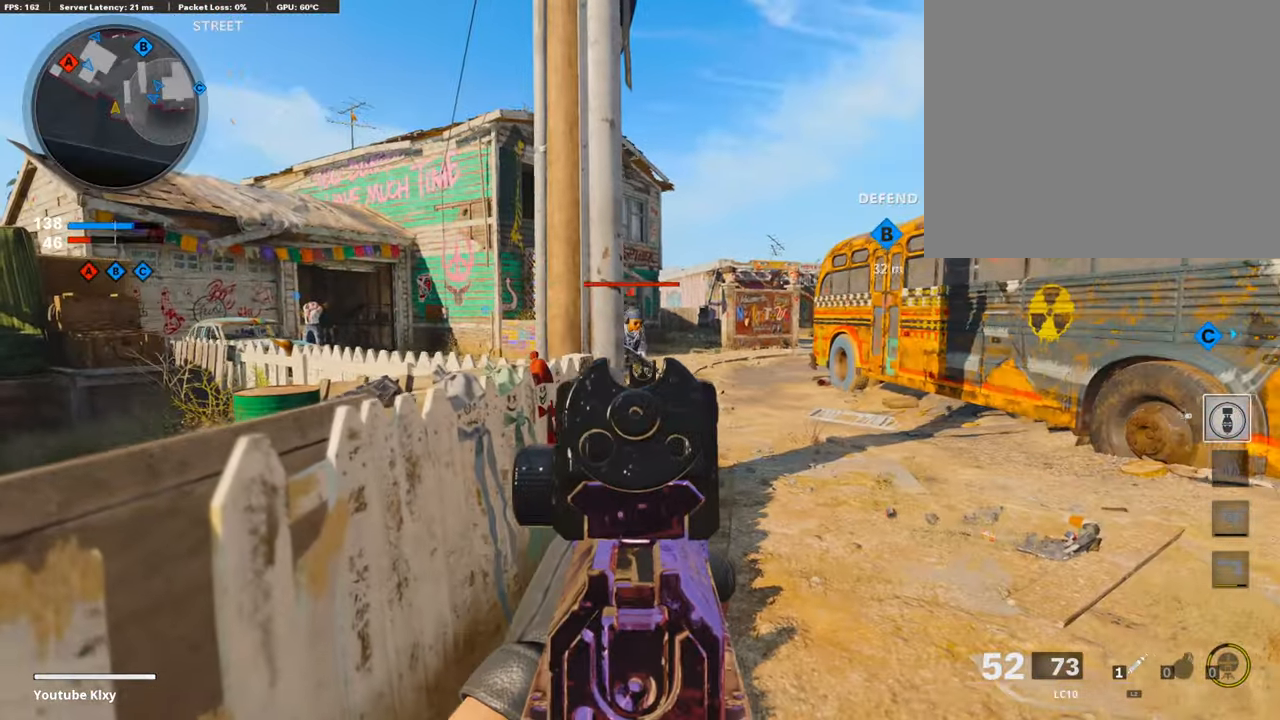
{"buttons": ["L1", "R1"], "left_stick": "right", "right_stick": "center", "events": [[152, "right_stick", "up"], [202, "R1", "down"], [337, "right_stick", "right"], [388, "right_stick", "center"]]}
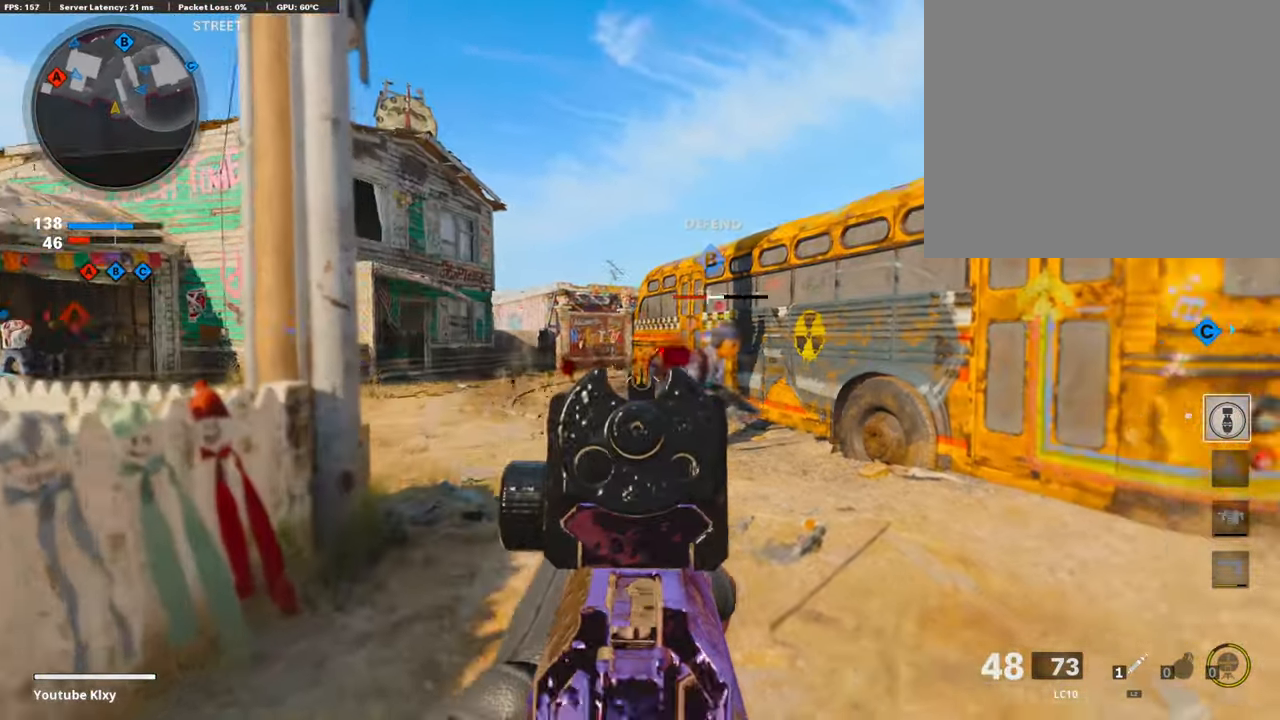
{"buttons": [], "left_stick": "down-left", "right_stick": "left", "events": [[17, "right_stick", "down-right"], [337, "right_stick", "left"], [370, "left_stick", "down-left"], [421, "L1", "up"], [438, "R1", "up"]]}
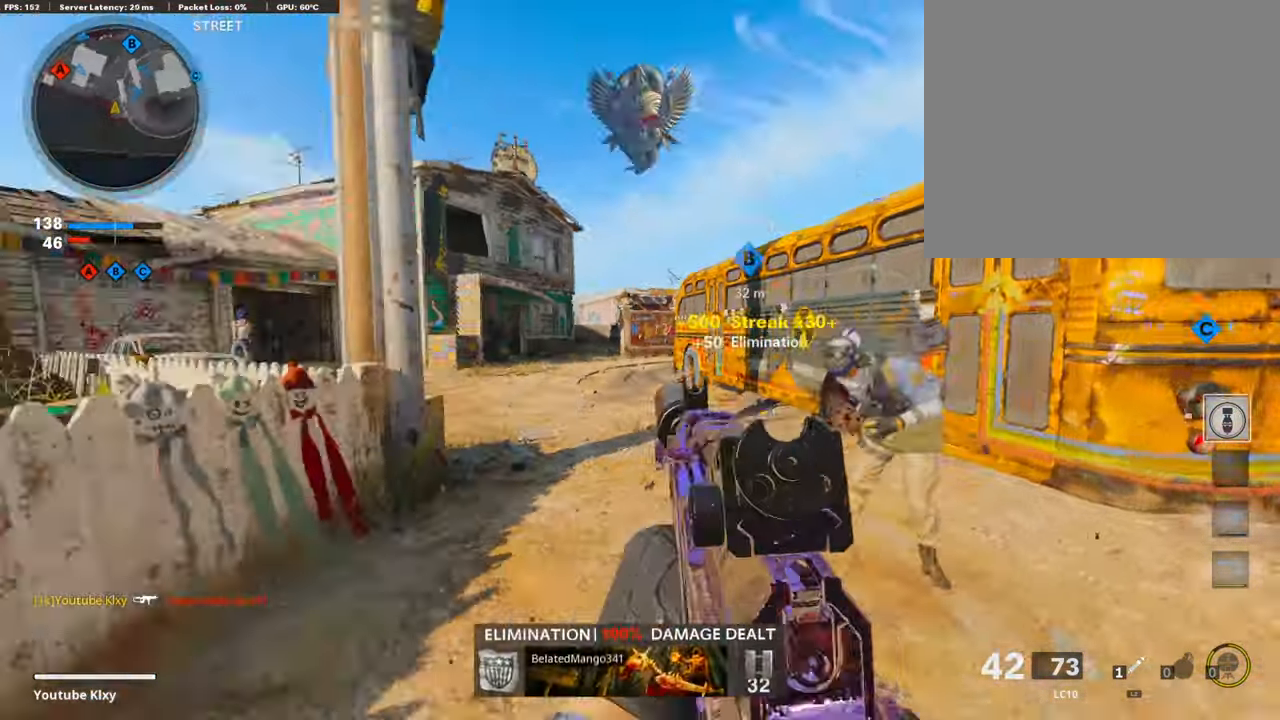
{"buttons": ["L1"], "left_stick": "left", "right_stick": "center", "events": [[51, "left_stick", "left"], [84, "right_stick", "center"], [135, "L1", "down"], [404, "right_stick", "left"], [505, "right_stick", "center"]]}
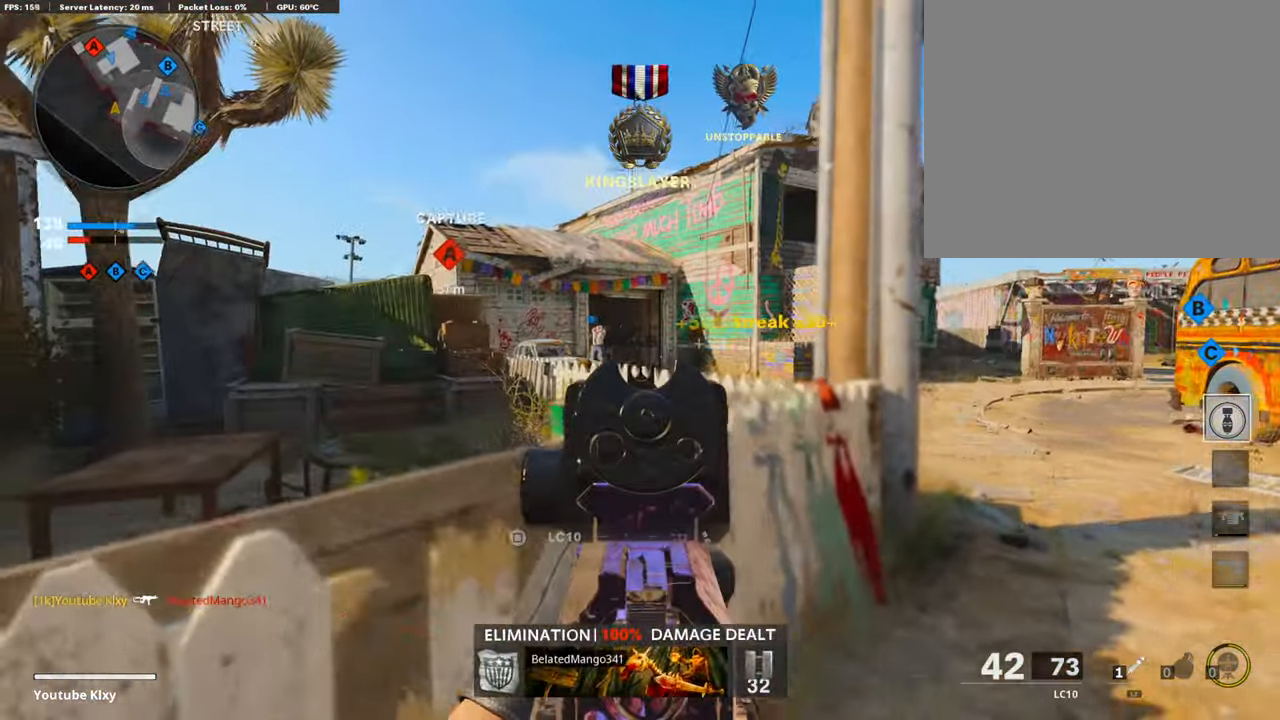
{"buttons": [], "left_stick": "center", "right_stick": "center", "events": [[85, "left_stick", "up-right"], [203, "left_stick", "center"], [253, "left_stick", "left"], [388, "SQUARE", "down"], [405, "left_stick", "center"], [455, "L1", "up"], [472, "SQUARE", "up"]]}
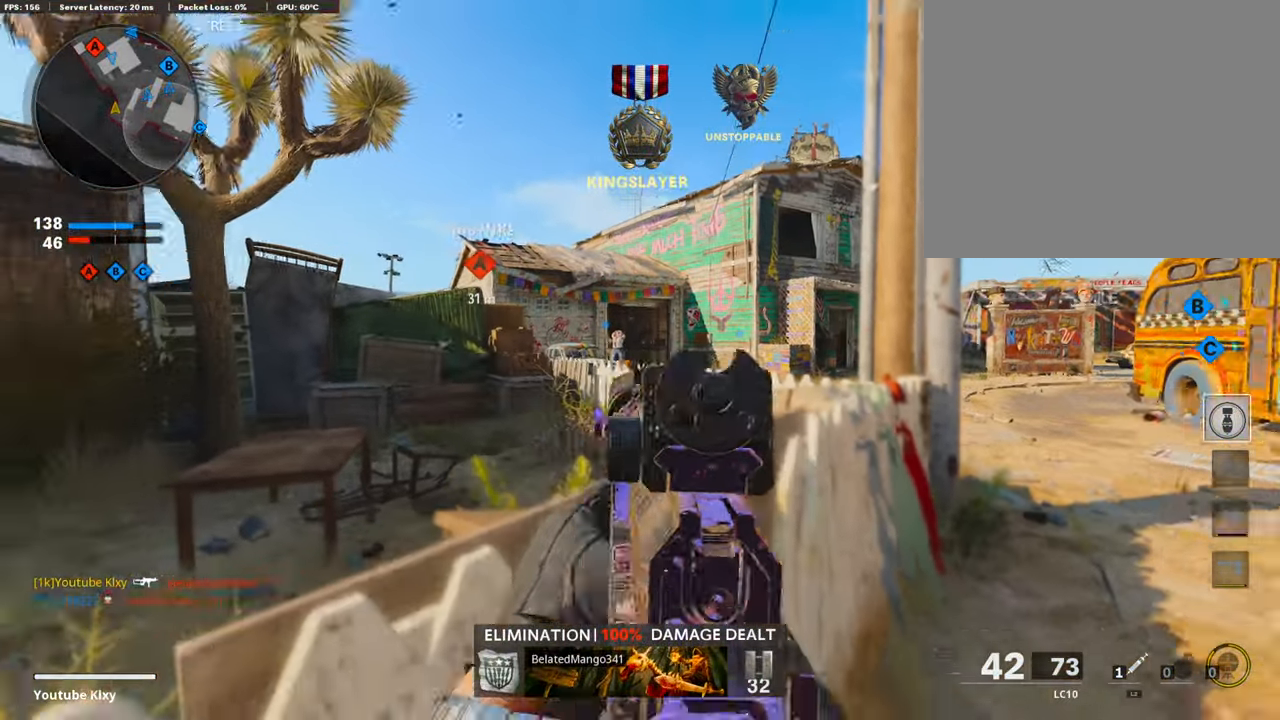
{"buttons": ["R3"], "left_stick": "right", "right_stick": "center", "events": [[269, "left_stick", "right"], [303, "R3", "down"], [421, "R3", "up"], [505, "R3", "down"]]}
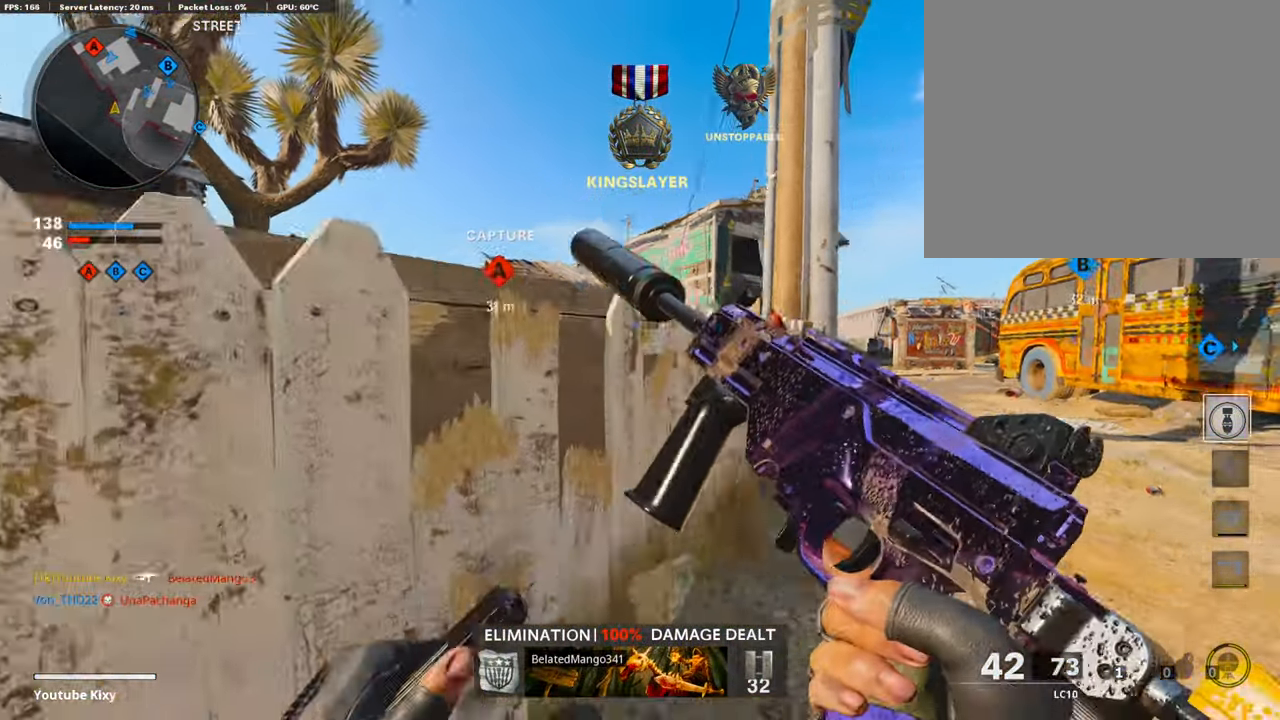
{"buttons": ["L3"], "left_stick": "up-right", "right_stick": "center", "events": [[51, "right_stick", "down"], [118, "R3", "up"], [152, "right_stick", "right"], [337, "left_stick", "up-right"], [354, "right_stick", "center"], [388, "L3", "down"]]}
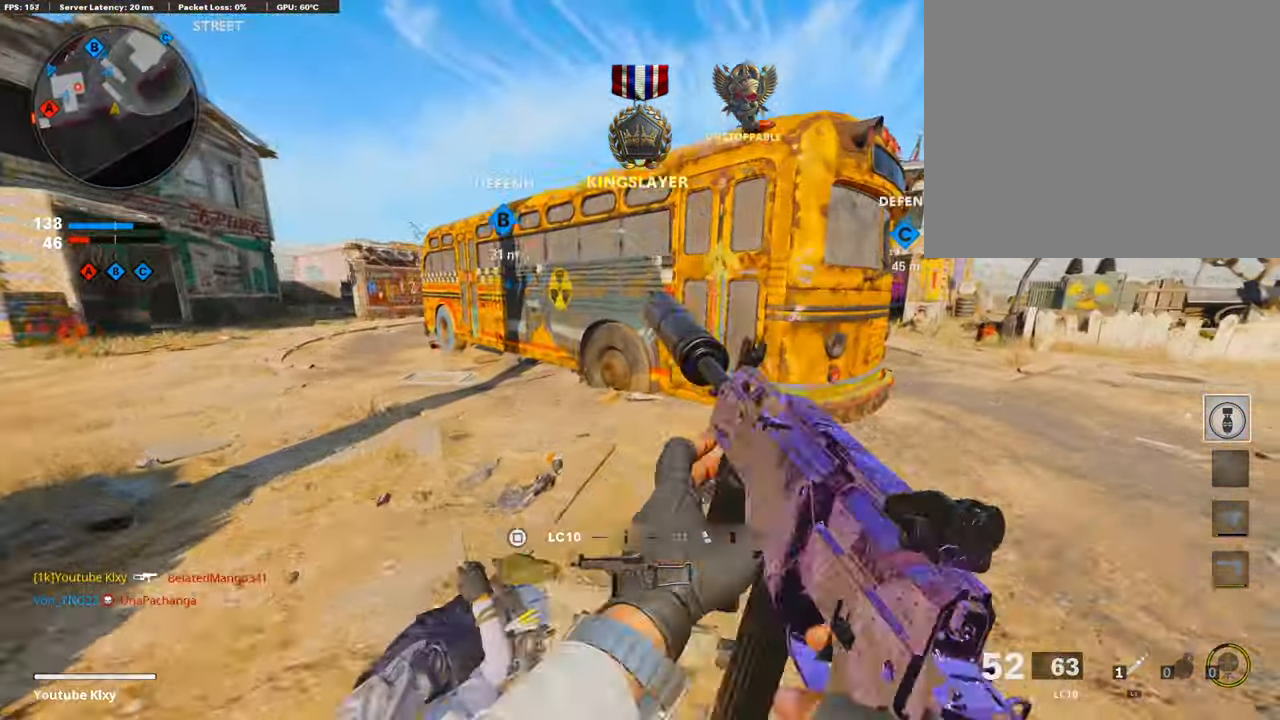
{"buttons": ["L1"], "left_stick": "left", "right_stick": "center", "events": [[84, "right_stick", "left"], [236, "L3", "up"], [370, "L1", "down"], [370, "left_stick", "down-right"], [387, "right_stick", "center"], [471, "left_stick", "left"]]}
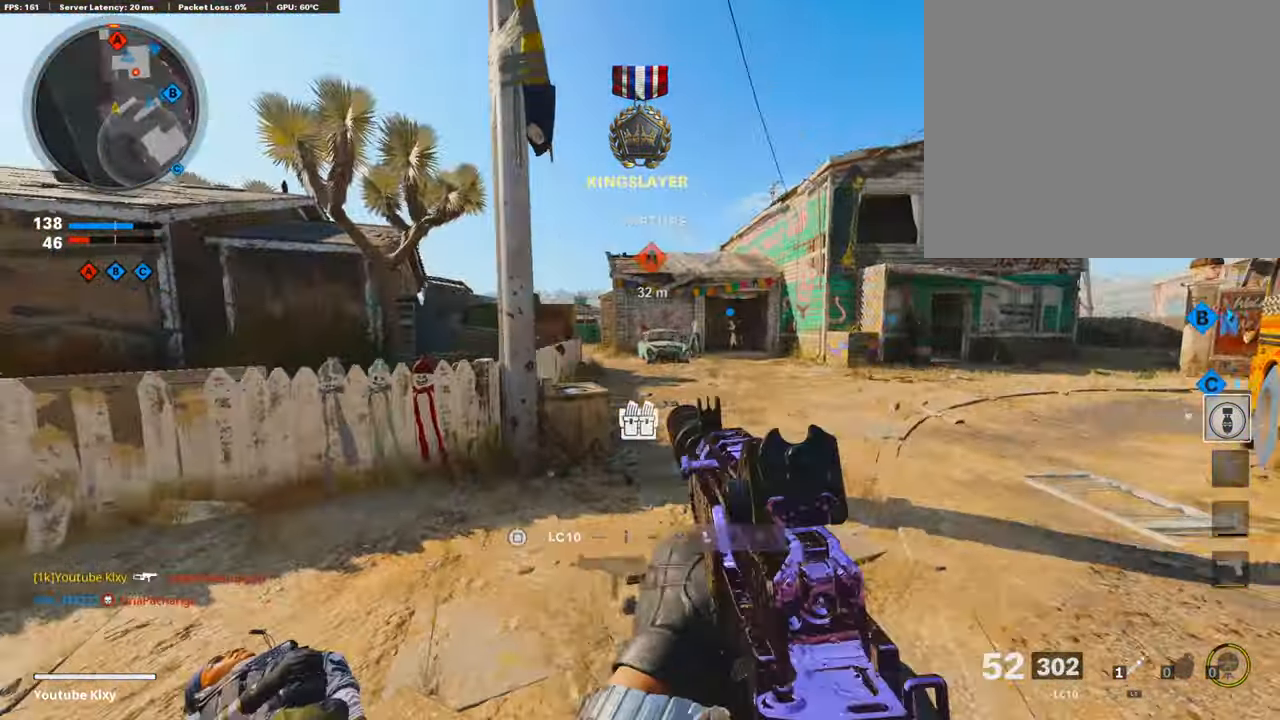
{"buttons": ["L3"], "left_stick": "up-right", "right_stick": "center", "events": [[101, "right_stick", "left"], [185, "right_stick", "up"], [270, "left_stick", "up-right"], [404, "right_stick", "center"], [421, "L1", "up"], [489, "L3", "down"]]}
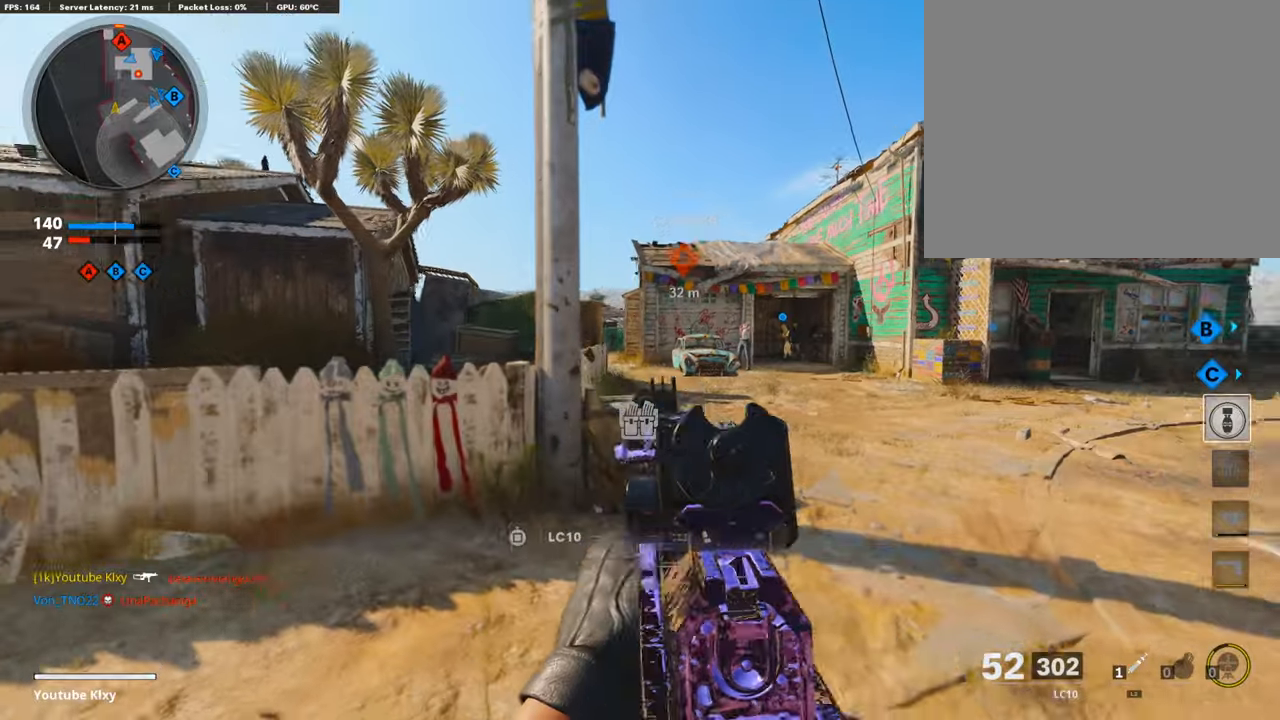
{"buttons": ["L3"], "left_stick": "up", "right_stick": "center", "events": [[101, "left_stick", "up"], [134, "TRIANGLE", "down"], [219, "TRIANGLE", "up"], [235, "L3", "up"], [303, "TRIANGLE", "down"], [387, "TRIANGLE", "up"], [454, "L3", "down"]]}
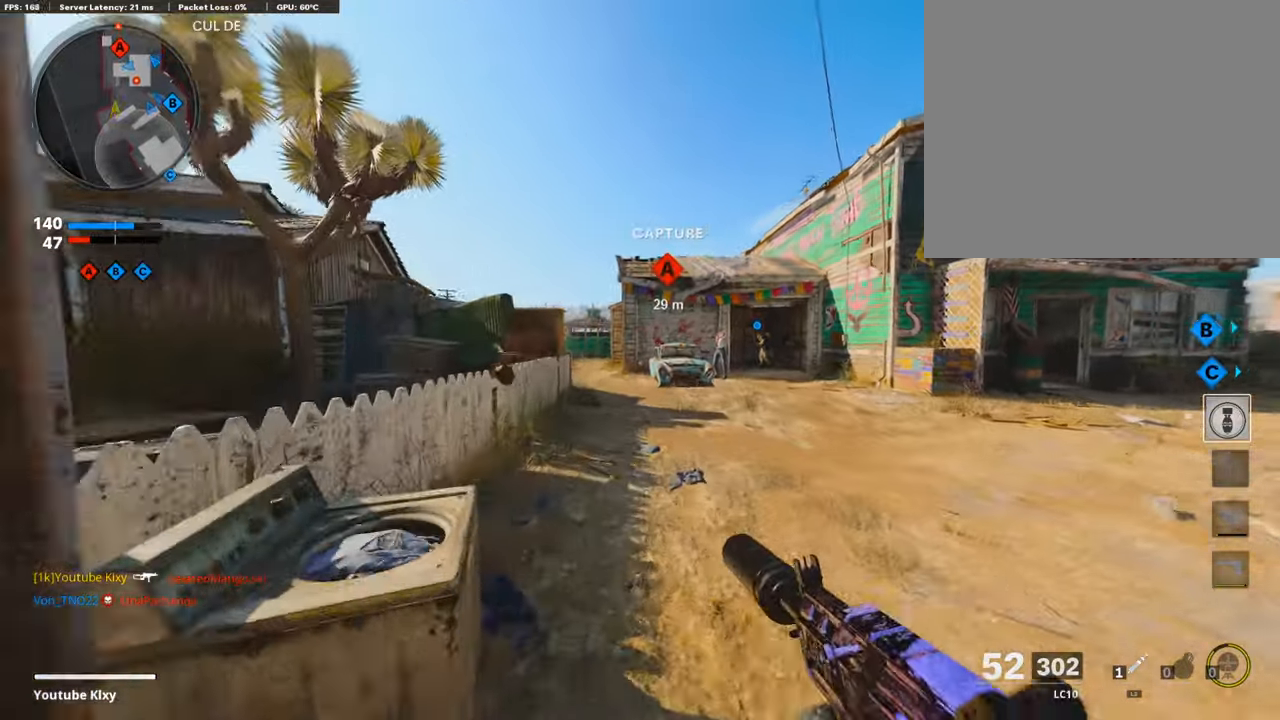
{"buttons": [], "left_stick": "up", "right_stick": "center", "events": [[303, "L3", "up"]]}
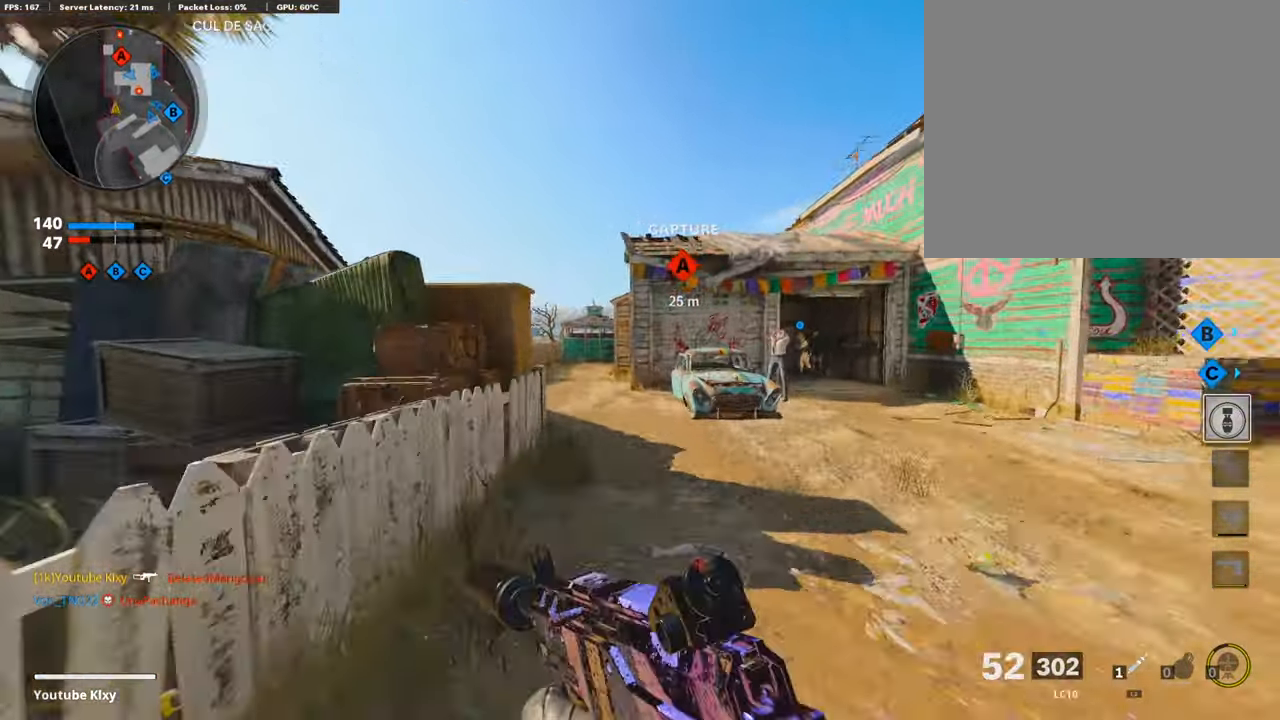
{"buttons": ["L3"], "left_stick": "up-left", "right_stick": "center", "events": [[51, "R3", "down"], [169, "R3", "up"], [287, "L3", "down"], [287, "R3", "down"], [405, "L3", "up"], [405, "R3", "up"], [489, "L3", "down"], [489, "left_stick", "up-left"]]}
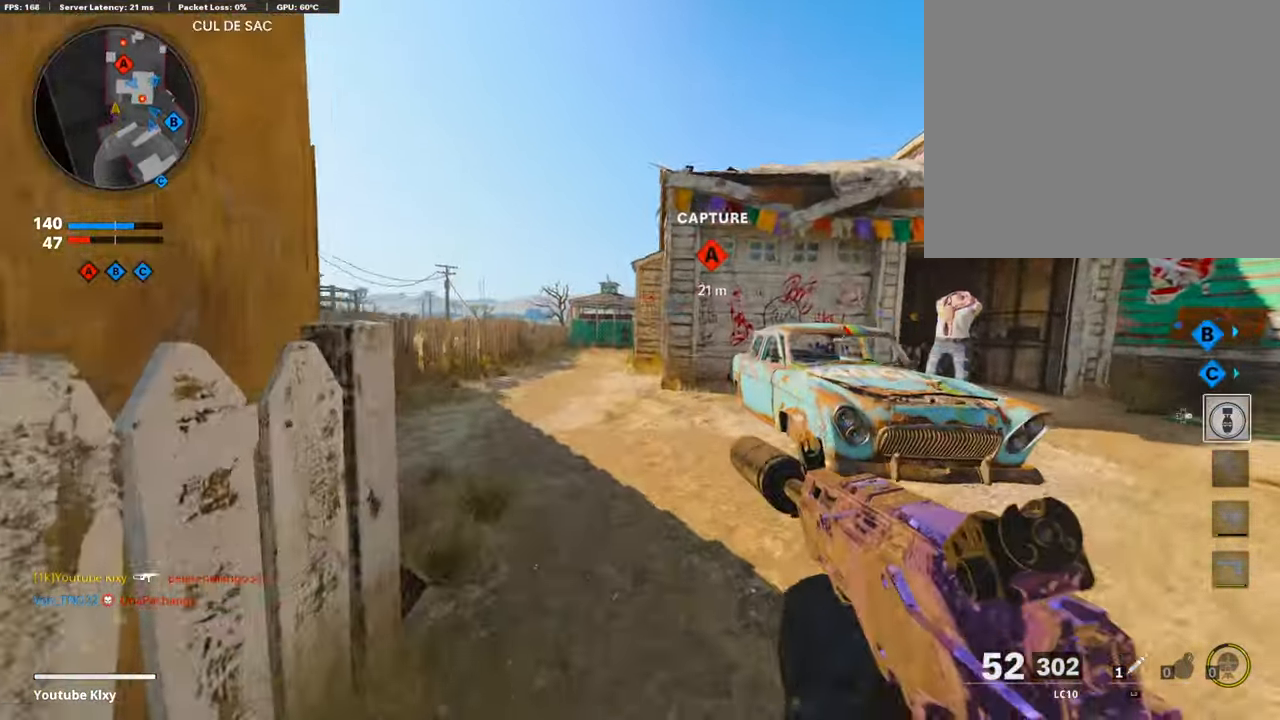
{"buttons": [], "left_stick": "left", "right_stick": "center", "events": [[303, "L3", "up"], [320, "left_stick", "left"]]}
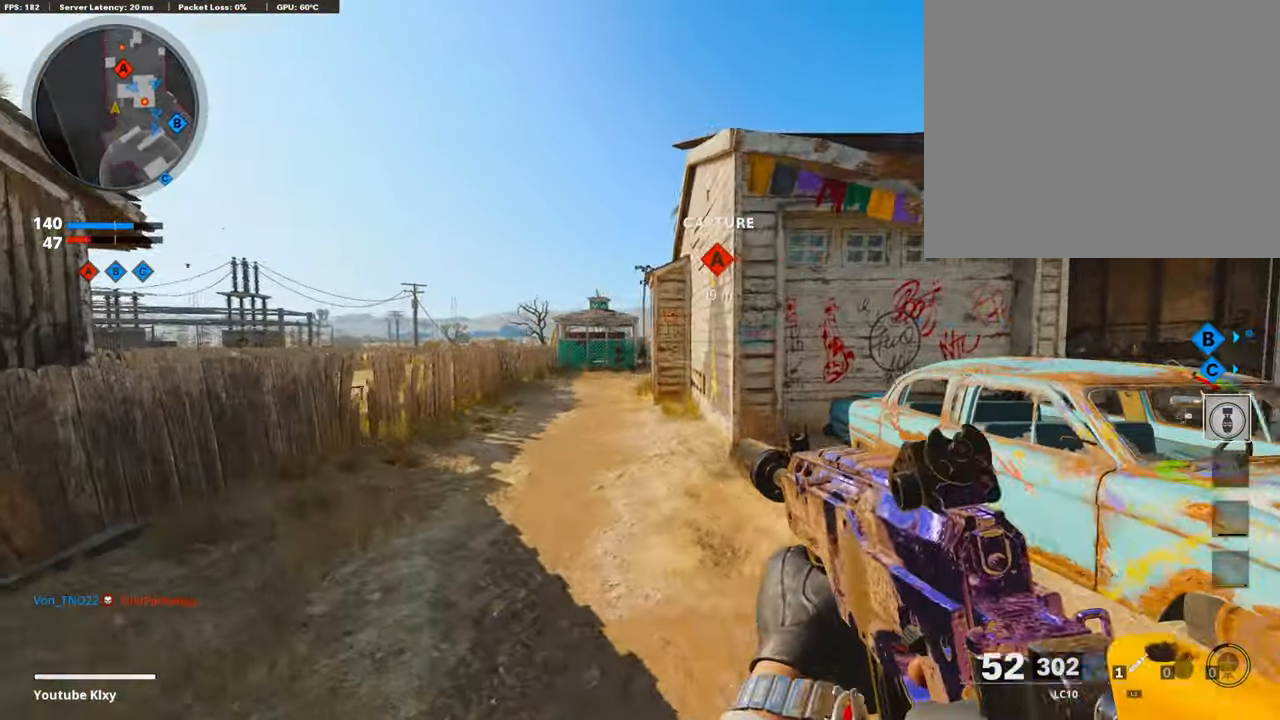
{"buttons": ["L1"], "left_stick": "up-left", "right_stick": "right"}
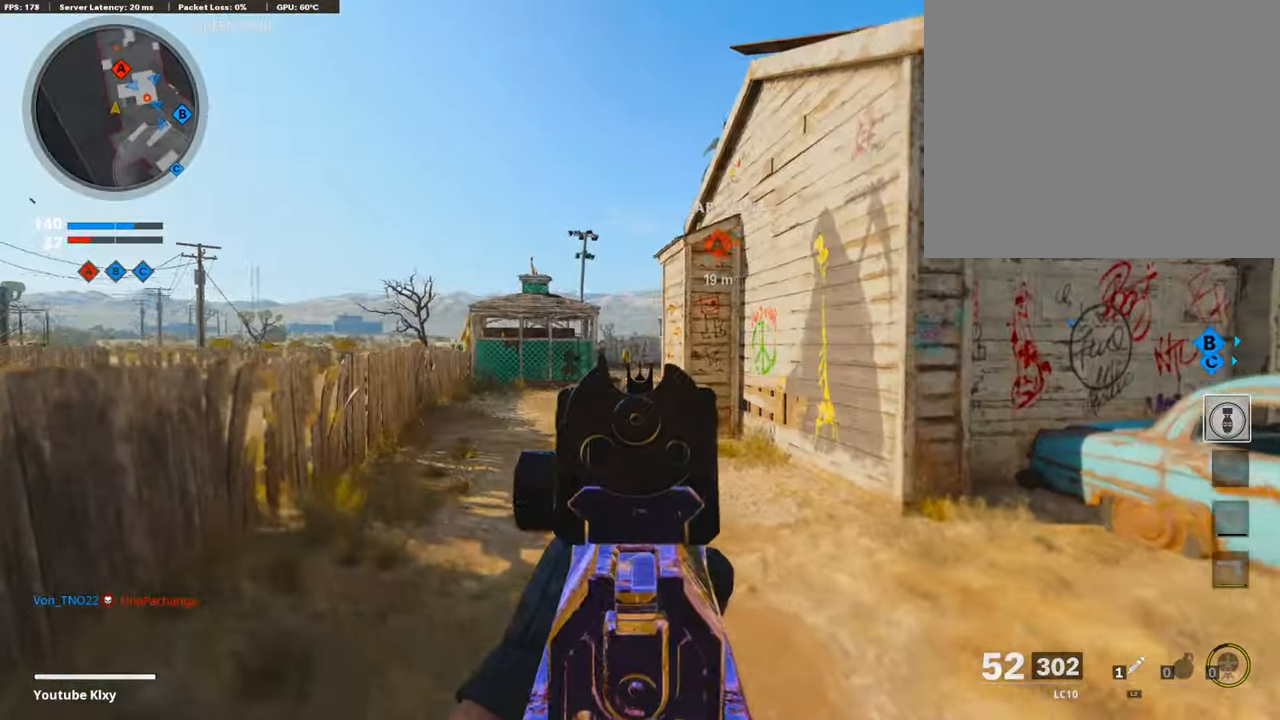
{"buttons": ["L1"], "left_stick": "up-left", "right_stick": "right", "events": [[16, "L1", "up"], [67, "L3", "down"], [84, "right_stick", "center"], [370, "L1", "down"], [387, "L3", "up"], [454, "right_stick", "right"]]}
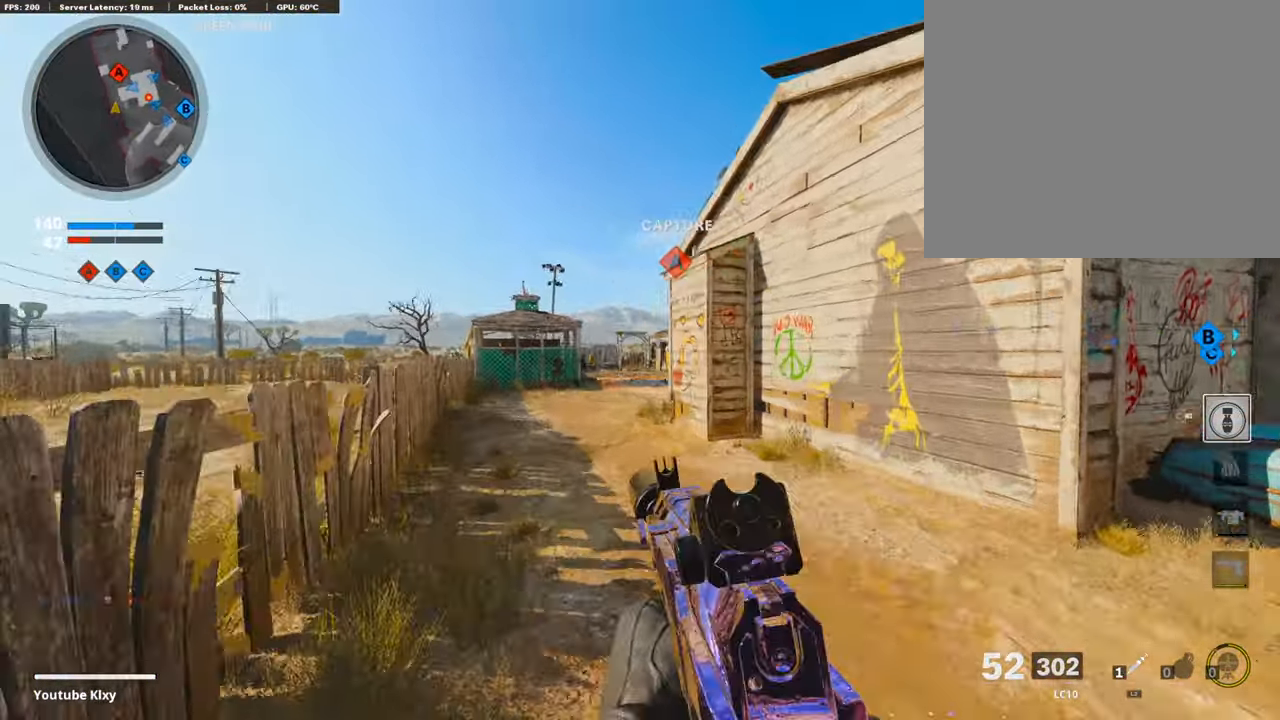
{"buttons": ["L3"], "left_stick": "up-left", "right_stick": "center", "events": [[236, "right_stick", "center"], [253, "L1", "up"], [320, "L3", "down"]]}
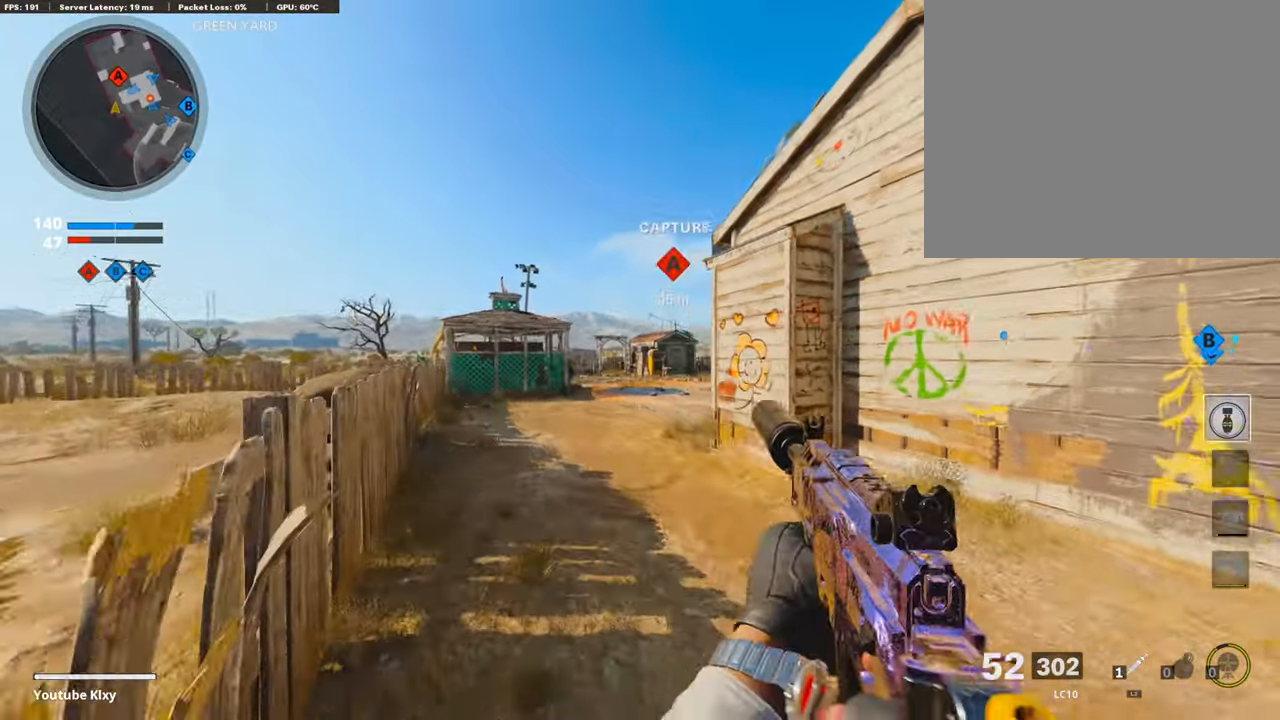
{"buttons": ["L1"], "left_stick": "up-left", "right_stick": "left", "events": [[34, "right_stick", "right"], [186, "L1", "down"], [203, "L3", "up"], [287, "right_stick", "center"], [472, "right_stick", "left"]]}
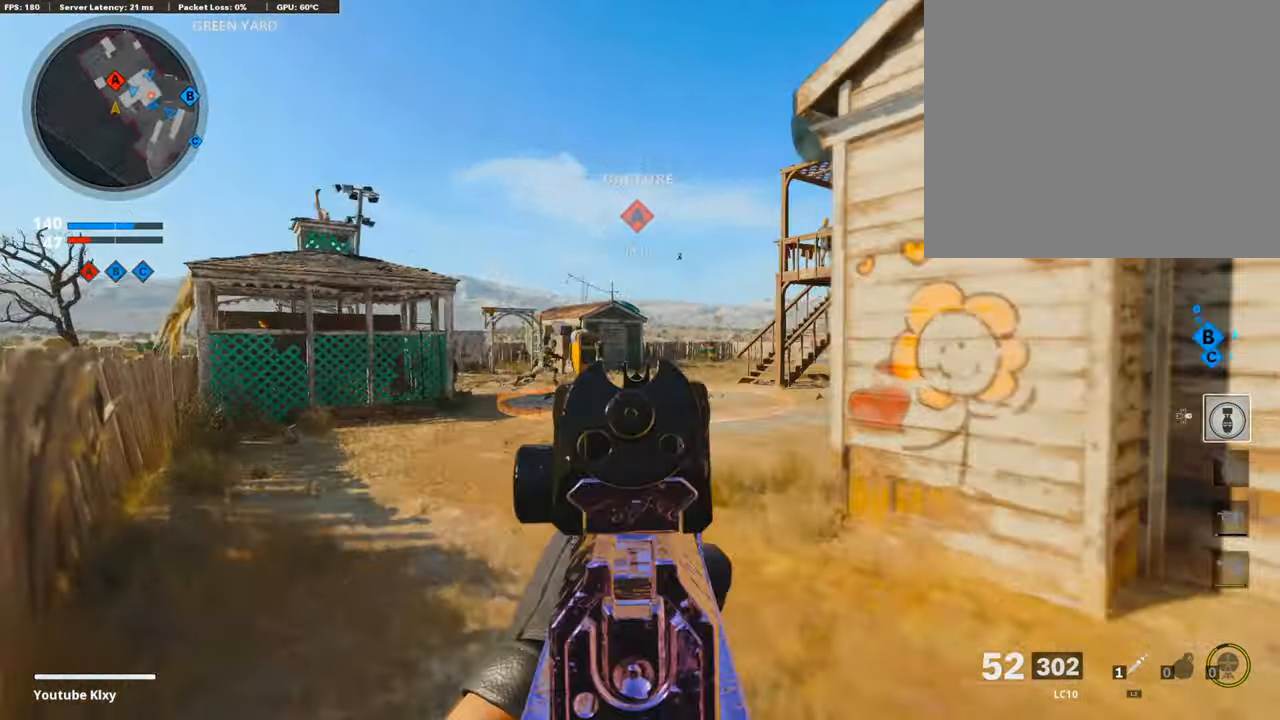
{"buttons": ["L1", "R1"], "left_stick": "up", "right_stick": "down-right", "events": [[17, "left_stick", "left"], [67, "R1", "down"], [135, "left_stick", "right"], [135, "right_stick", "right"], [236, "right_stick", "center"], [337, "right_stick", "down-right"], [421, "left_stick", "up"]]}
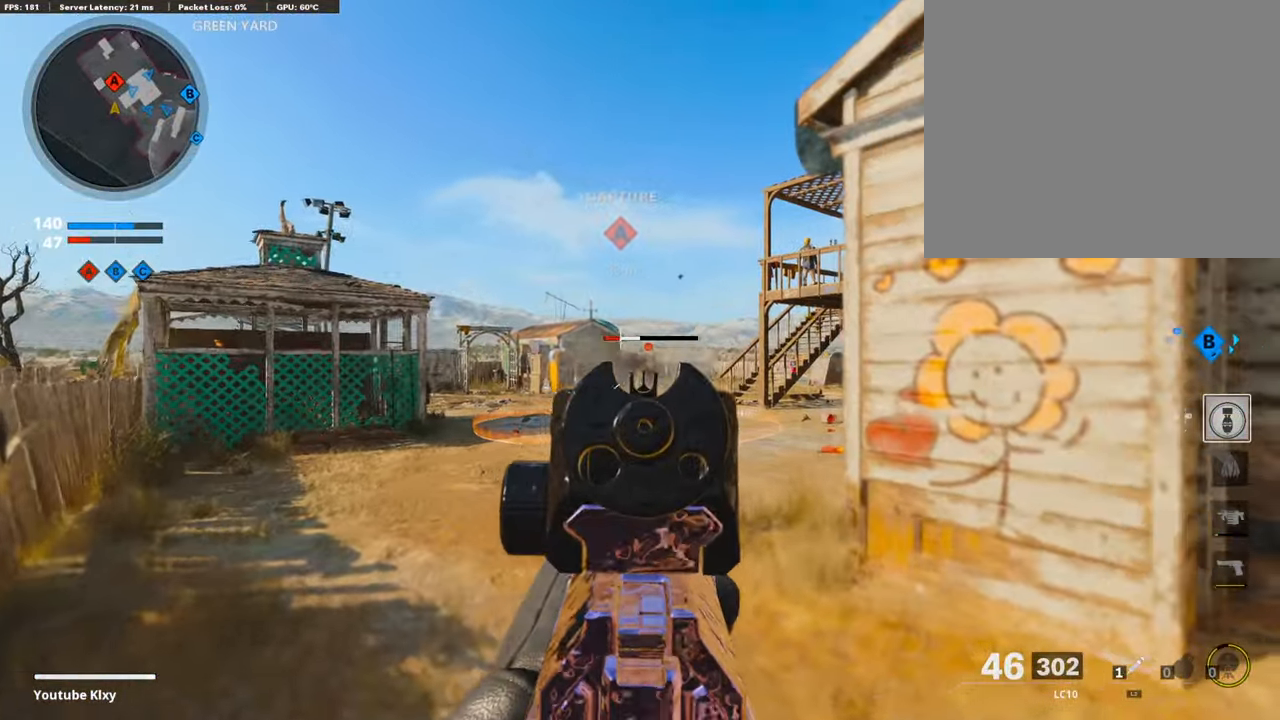
{"buttons": [], "left_stick": "right", "right_stick": "right", "events": [[169, "left_stick", "right"], [337, "L1", "up"], [354, "right_stick", "right"], [388, "R1", "up"]]}
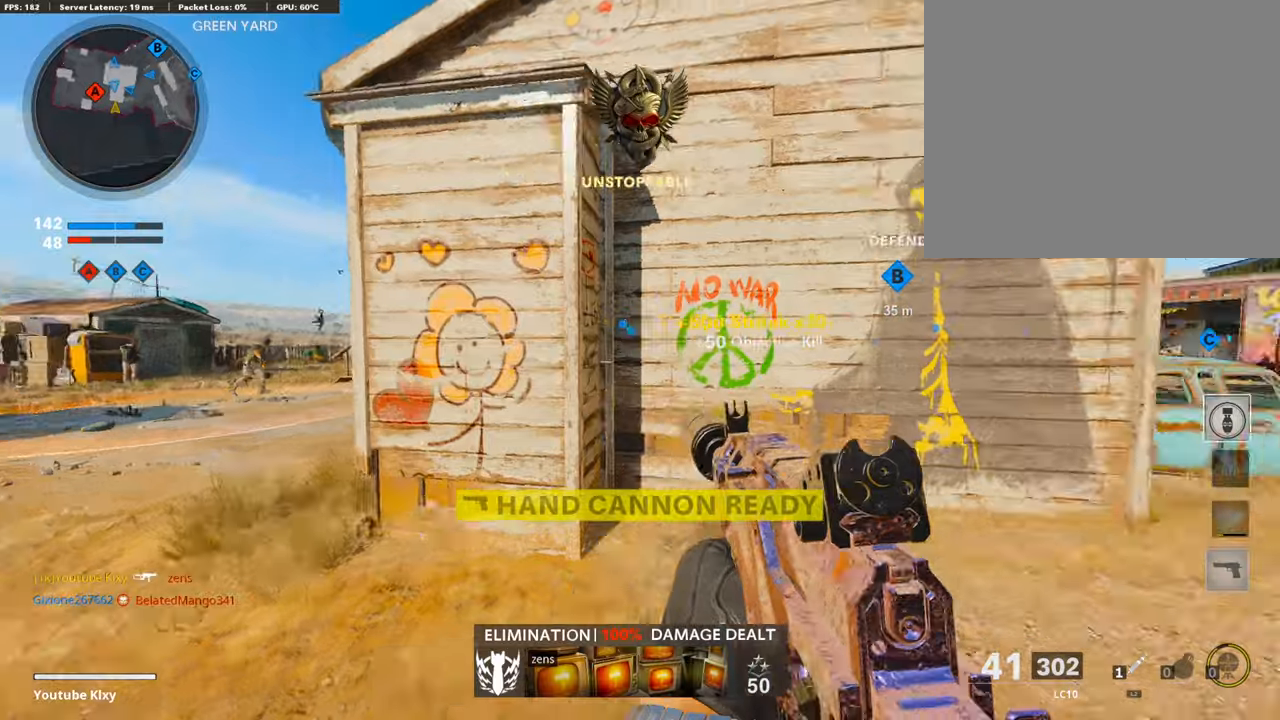
{"buttons": ["L3"], "left_stick": "up", "right_stick": "center", "events": [[17, "left_stick", "up-right"], [67, "L3", "down"], [134, "right_stick", "center"], [219, "L3", "up"], [303, "L3", "down"], [303, "right_stick", "left"], [353, "left_stick", "up"], [438, "right_stick", "center"]]}
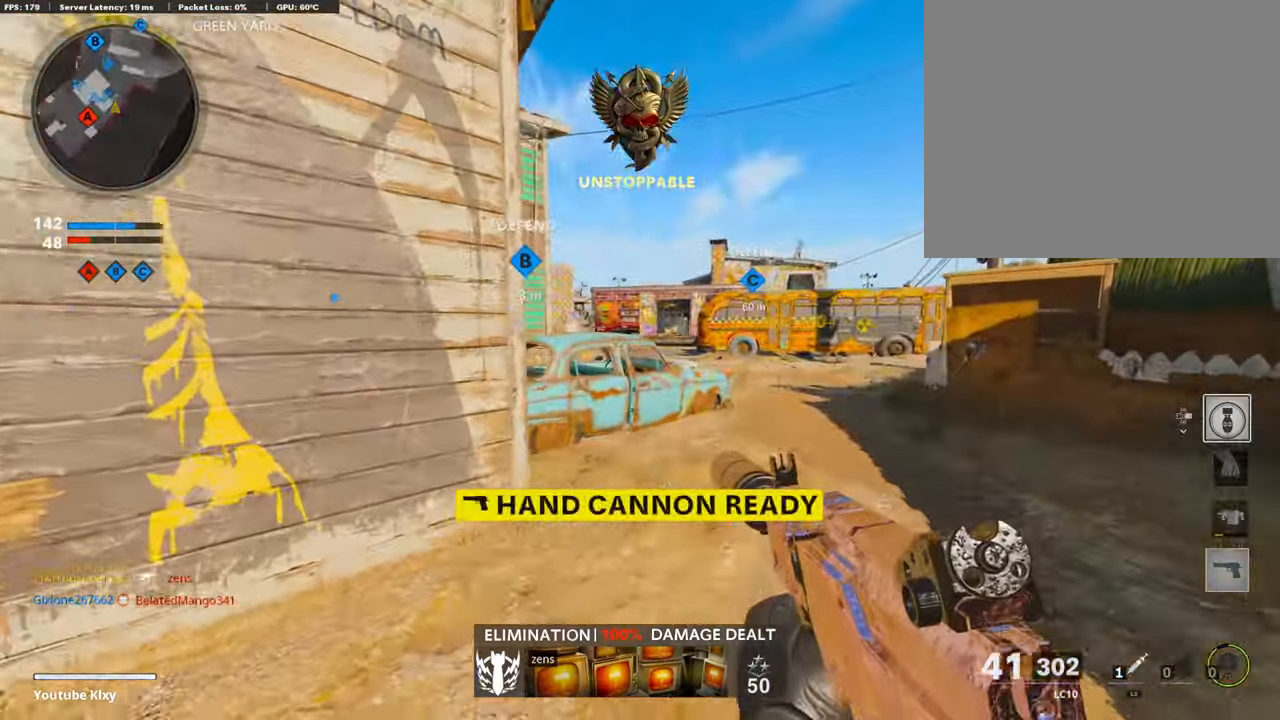
{"buttons": ["L3"], "left_stick": "up", "right_stick": "center", "events": [[168, "L3", "up"], [286, "L3", "down"]]}
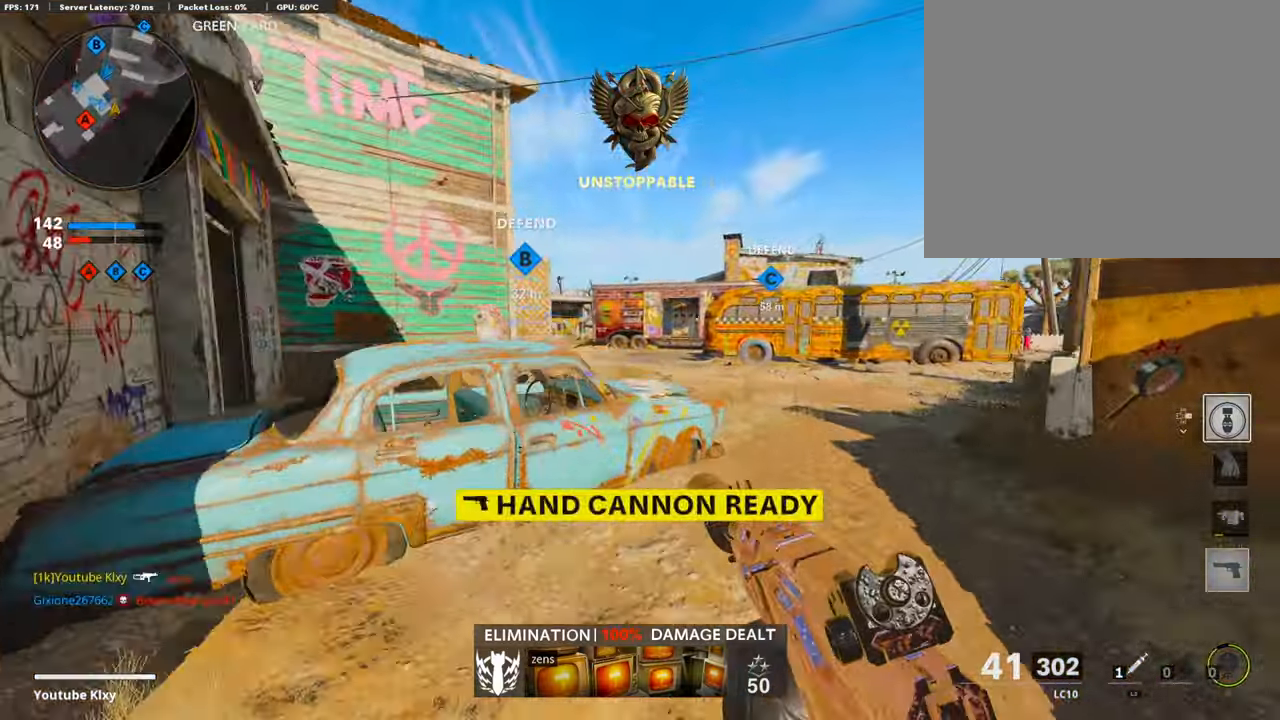
{"buttons": ["DPAD_DOWN"], "left_stick": "center", "right_stick": "center", "events": [[50, "L3", "up"], [202, "L3", "down"], [202, "right_stick", "left"], [303, "L3", "up"], [387, "left_stick", "center"], [488, "DPAD_DOWN", "down"], [505, "right_stick", "center"]]}
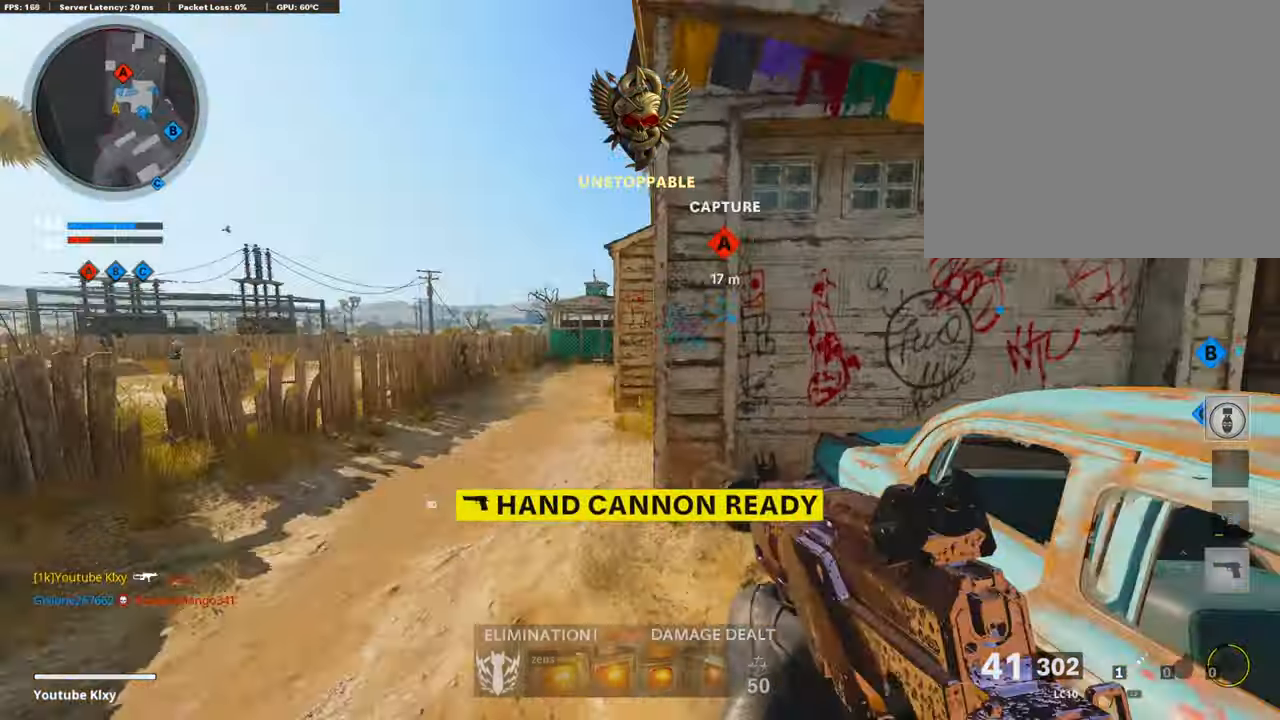
{"buttons": [], "left_stick": "center", "right_stick": "center", "events": [[101, "DPAD_DOWN", "up"]]}
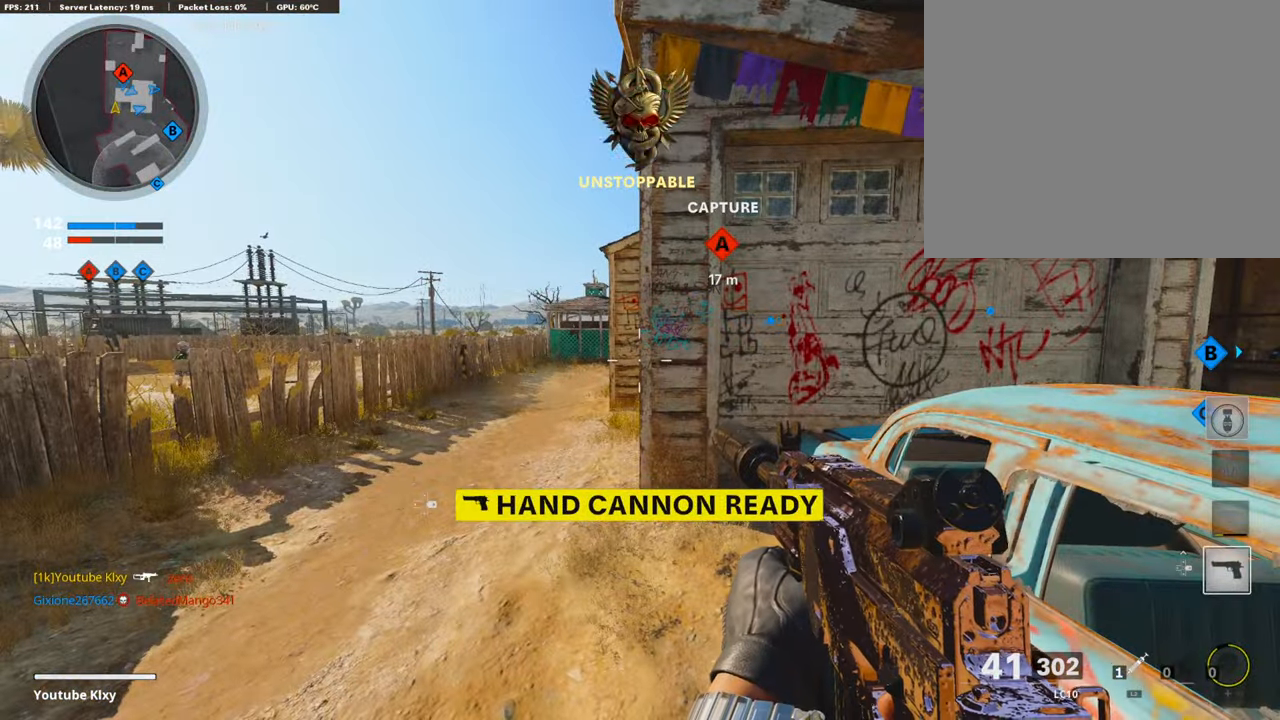
{"buttons": [], "left_stick": "up", "right_stick": "center", "events": [[84, "DPAD_RIGHT", "down"], [186, "DPAD_RIGHT", "up"], [421, "left_stick", "up"]]}